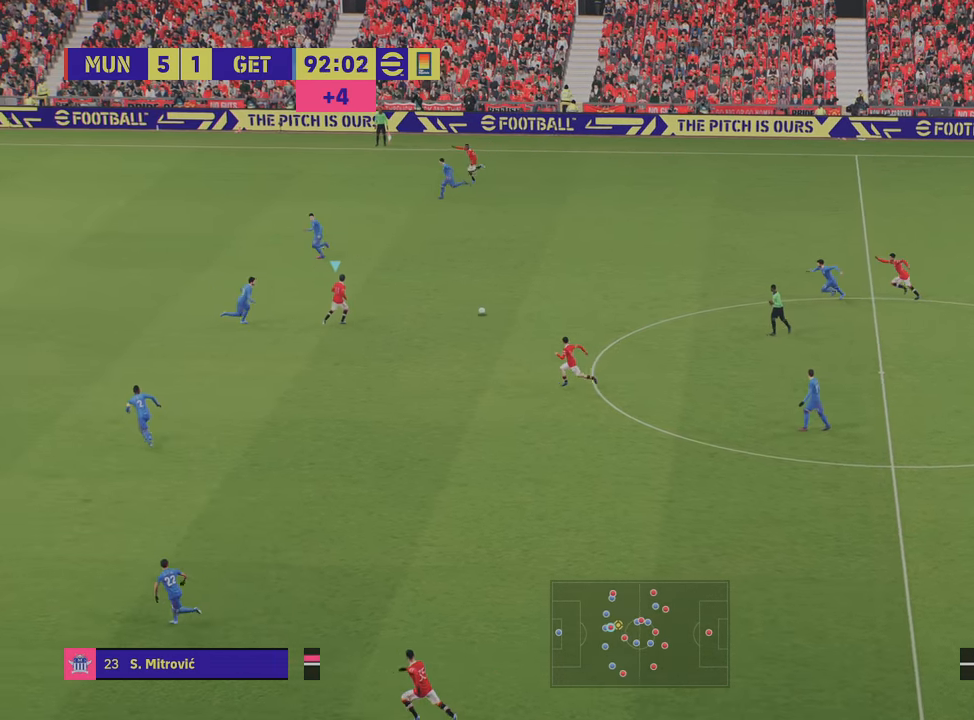
Gameplay with a controller (PlayStation layout); each line is a JSON object with the inputs held at the frame after it. "events" lists button and stick changes between this image and that frame as [ms after this image, input, new state], when the widget could be followed in between.
{"buttons": ["R2"], "left_stick": "up-left", "right_stick": "center", "events": [[267, "L1", "down"], [333, "left_stick", "left"], [350, "R2", "down"], [367, "L1", "up"], [467, "left_stick", "up-left"]]}
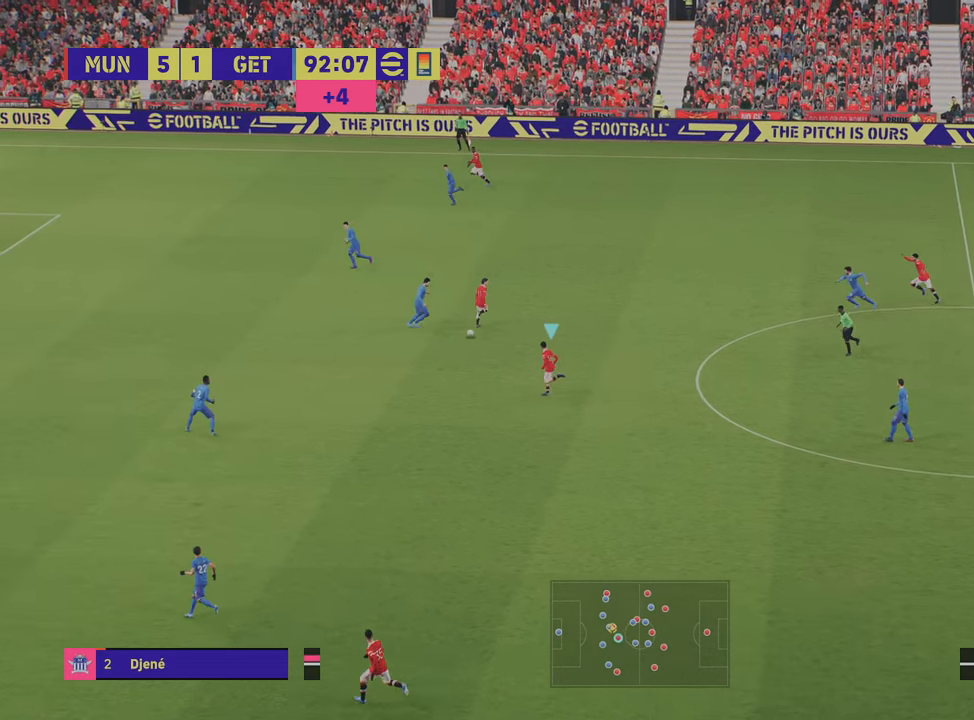
{"buttons": [], "left_stick": "up-left", "right_stick": "center", "events": [[150, "R2", "up"]]}
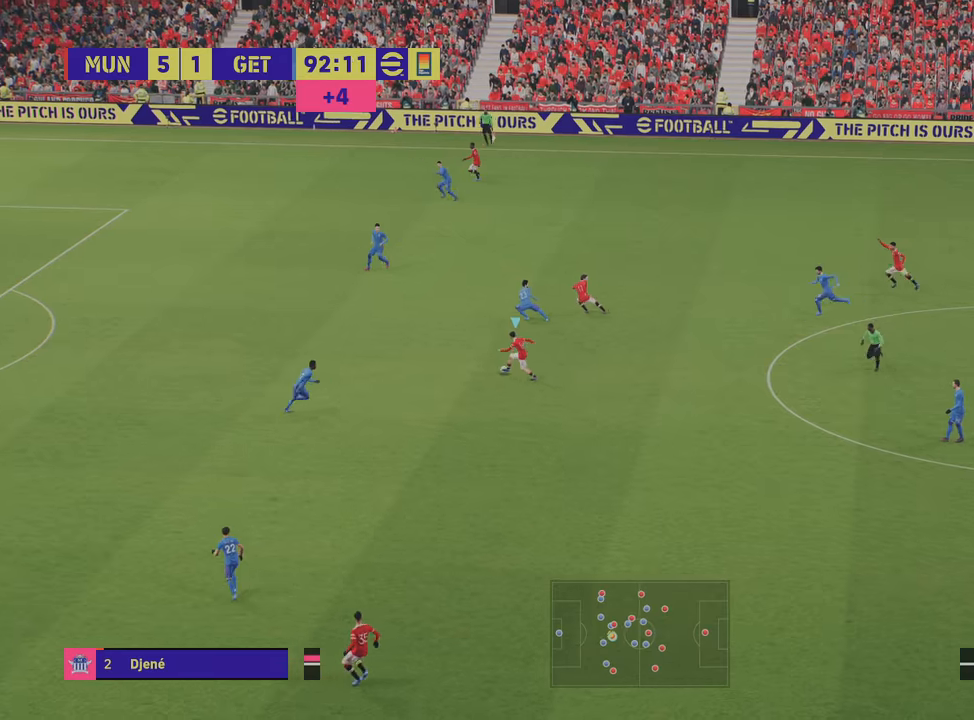
{"buttons": ["R2"], "left_stick": "down-left", "right_stick": "center", "events": [[183, "left_stick", "center"], [283, "right_stick", "left"], [384, "left_stick", "down-left"], [384, "right_stick", "down"], [467, "right_stick", "center"], [500, "R2", "down"]]}
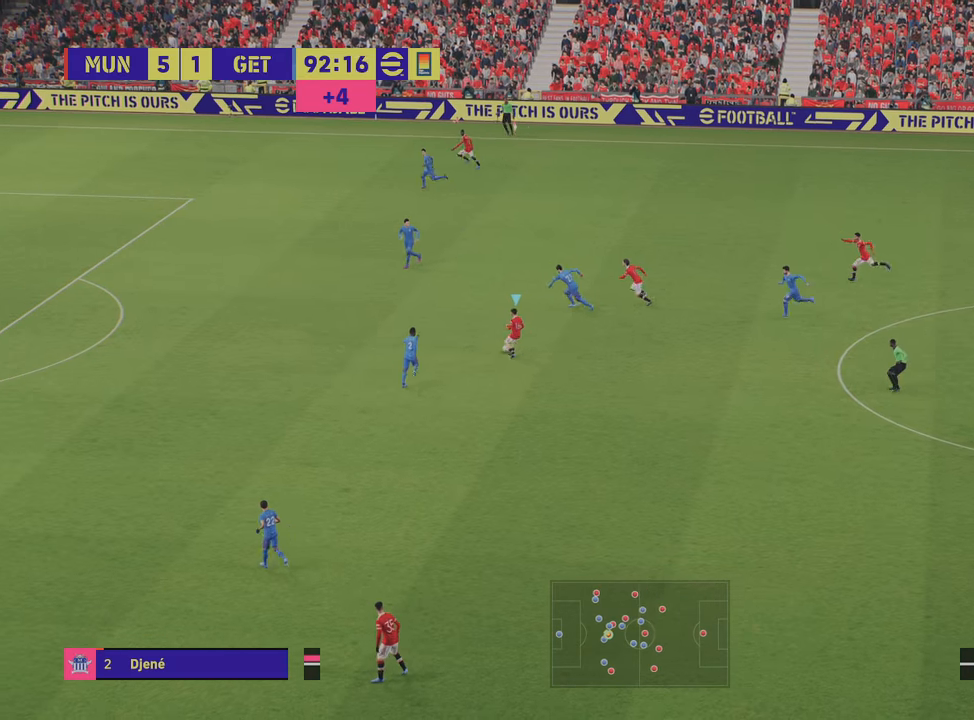
{"buttons": ["R2"], "left_stick": "down-left", "right_stick": "center", "events": [[34, "left_stick", "down"], [434, "left_stick", "down-left"]]}
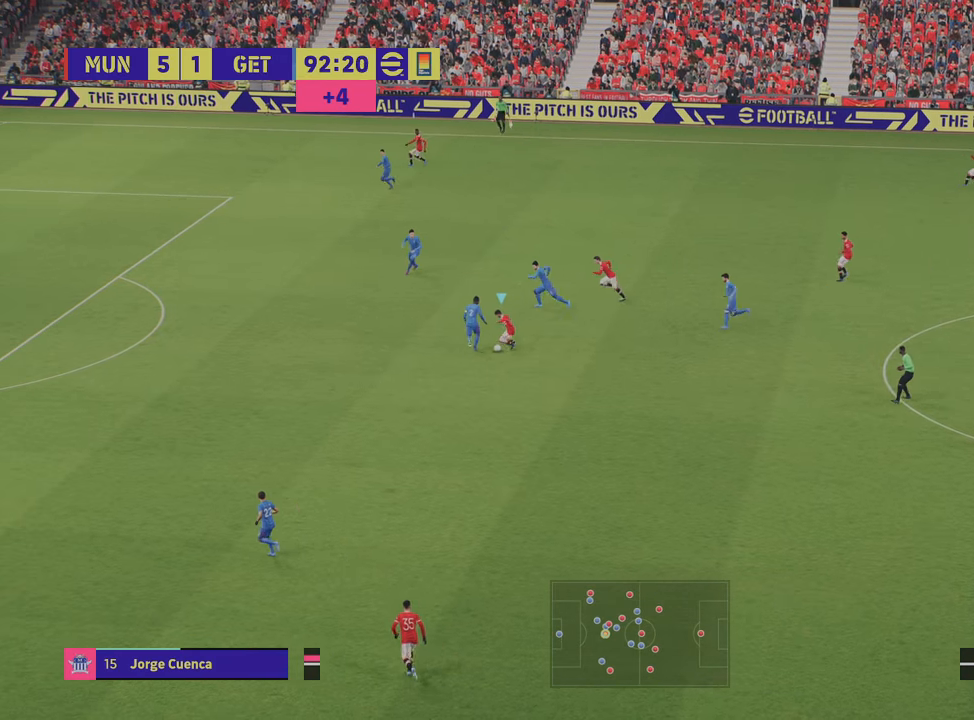
{"buttons": ["R2"], "left_stick": "left", "right_stick": "center", "events": [[217, "left_stick", "left"]]}
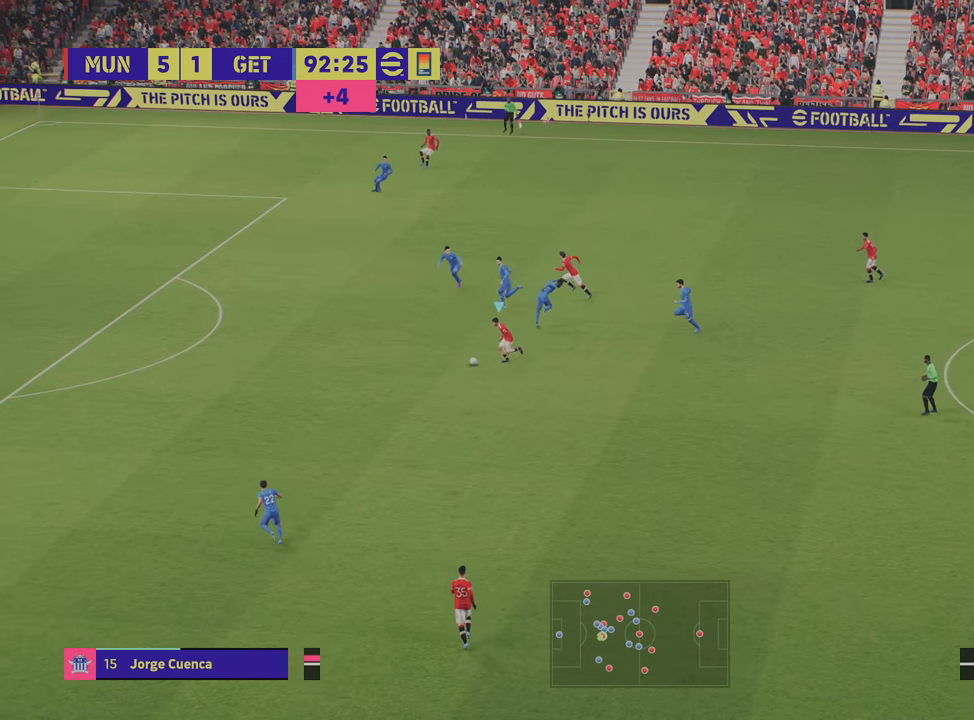
{"buttons": ["R2"], "left_stick": "left", "right_stick": "center", "events": []}
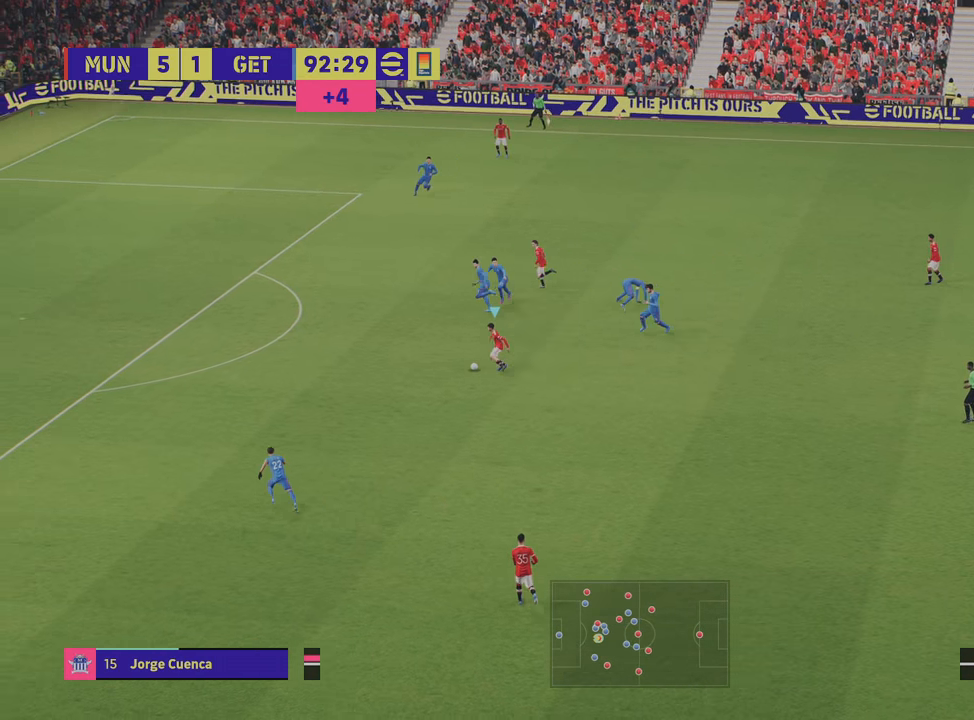
{"buttons": ["R2"], "left_stick": "left", "right_stick": "center", "events": []}
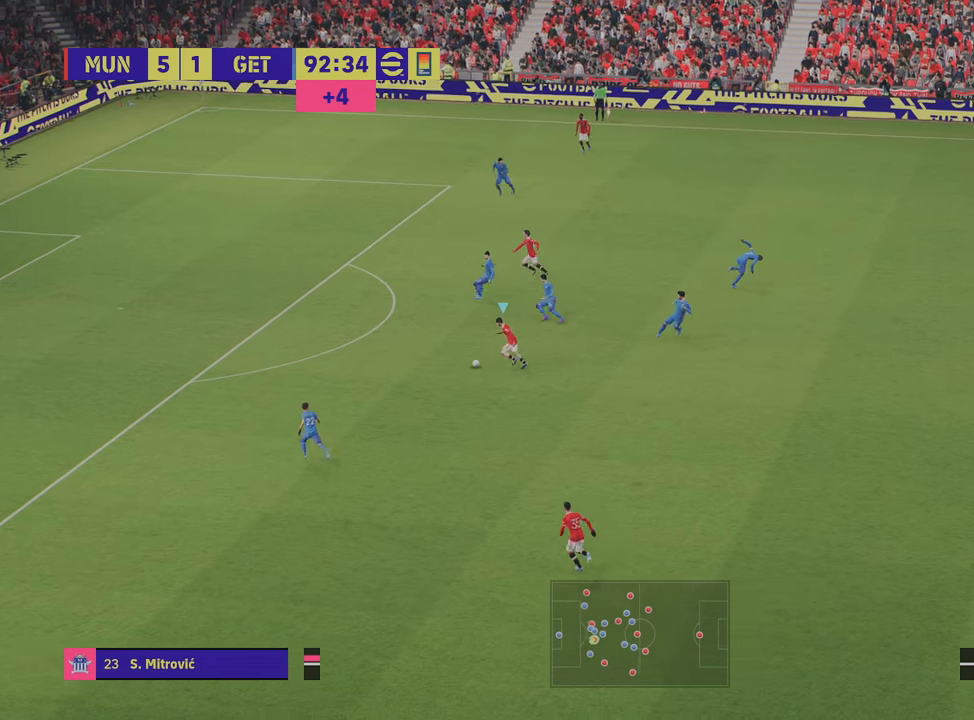
{"buttons": [], "left_stick": "left", "right_stick": "center", "events": [[450, "R2", "up"]]}
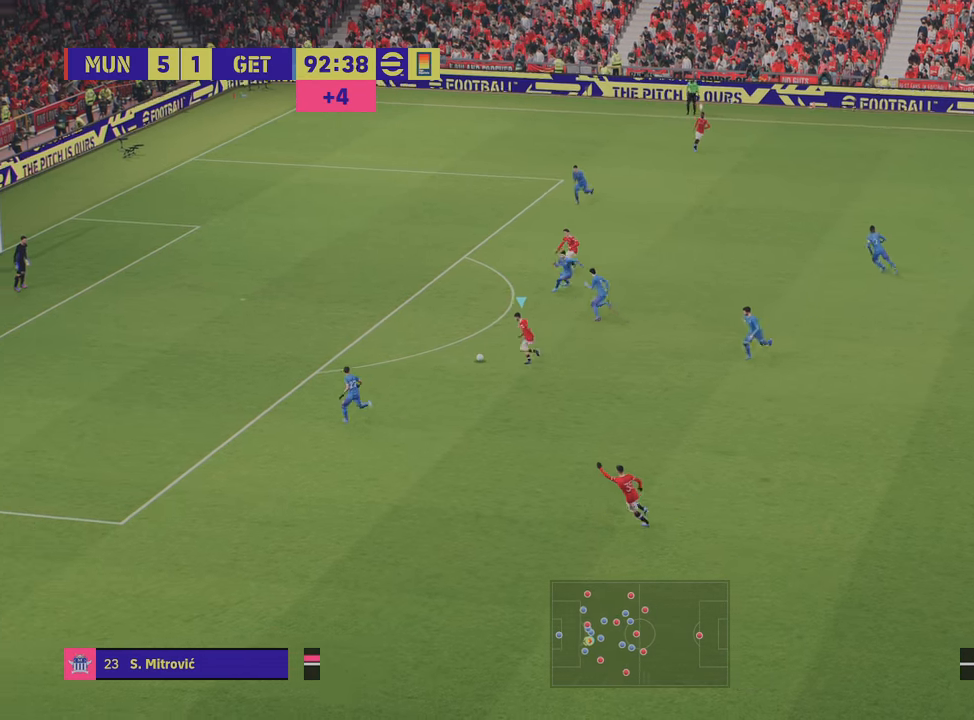
{"buttons": [], "left_stick": "up-left", "right_stick": "center", "events": [[267, "left_stick", "up-left"]]}
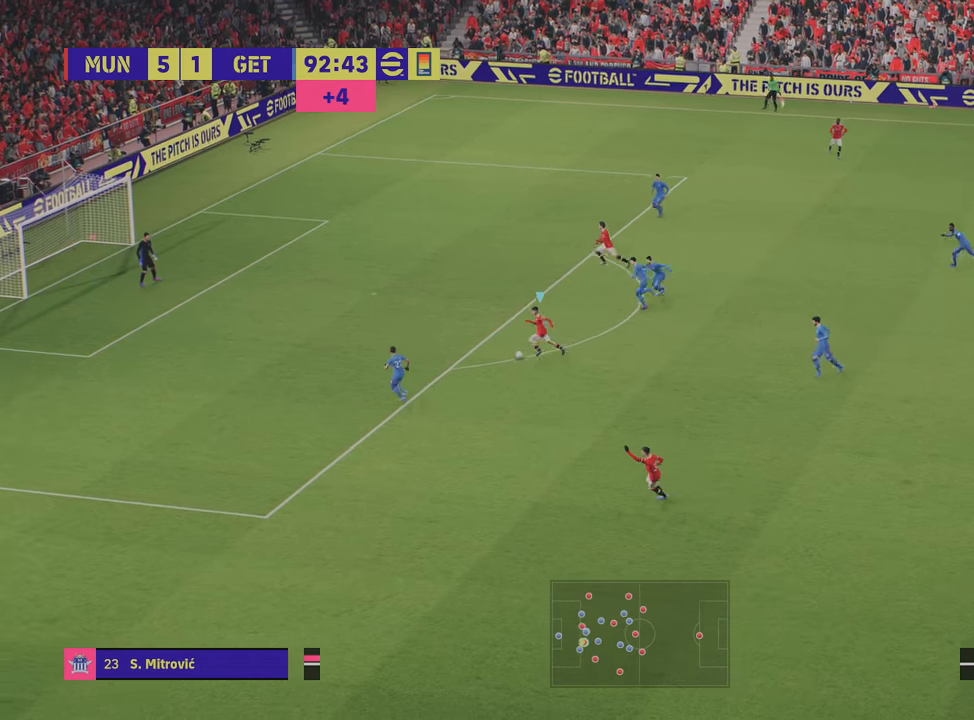
{"buttons": ["SQUARE", "R1"], "left_stick": "up-left", "right_stick": "center", "events": [[417, "R1", "down"], [417, "SQUARE", "down"]]}
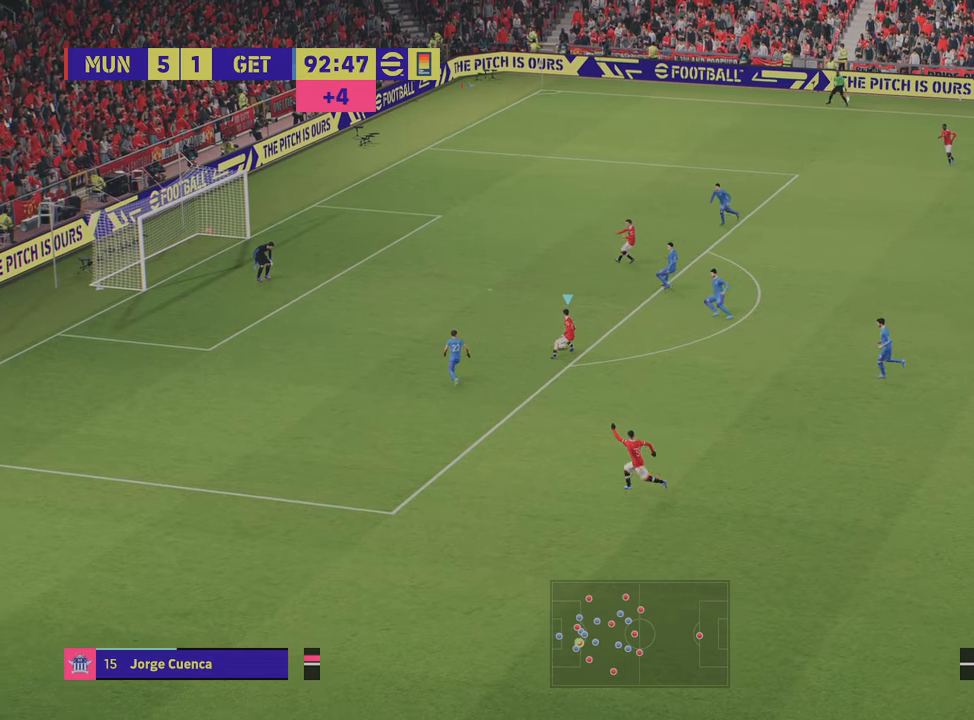
{"buttons": [], "left_stick": "up-left", "right_stick": "center", "events": [[84, "R1", "up"], [84, "SQUARE", "up"]]}
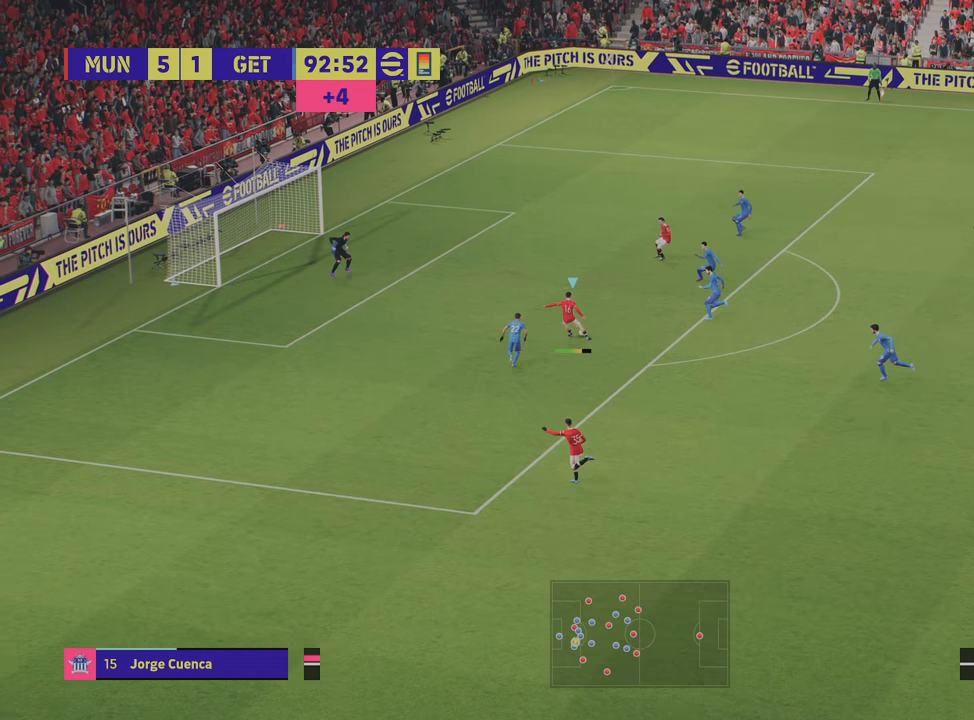
{"buttons": ["R2"], "left_stick": "left", "right_stick": "center", "events": [[66, "R2", "down"], [116, "left_stick", "left"]]}
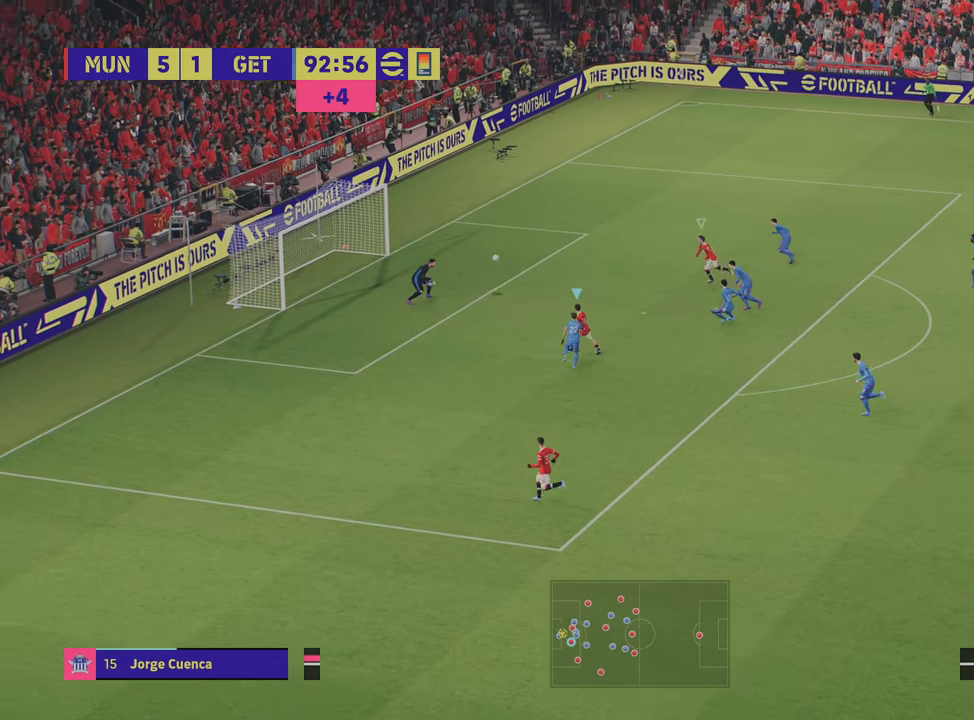
{"buttons": ["R2"], "left_stick": "left", "right_stick": "center", "events": []}
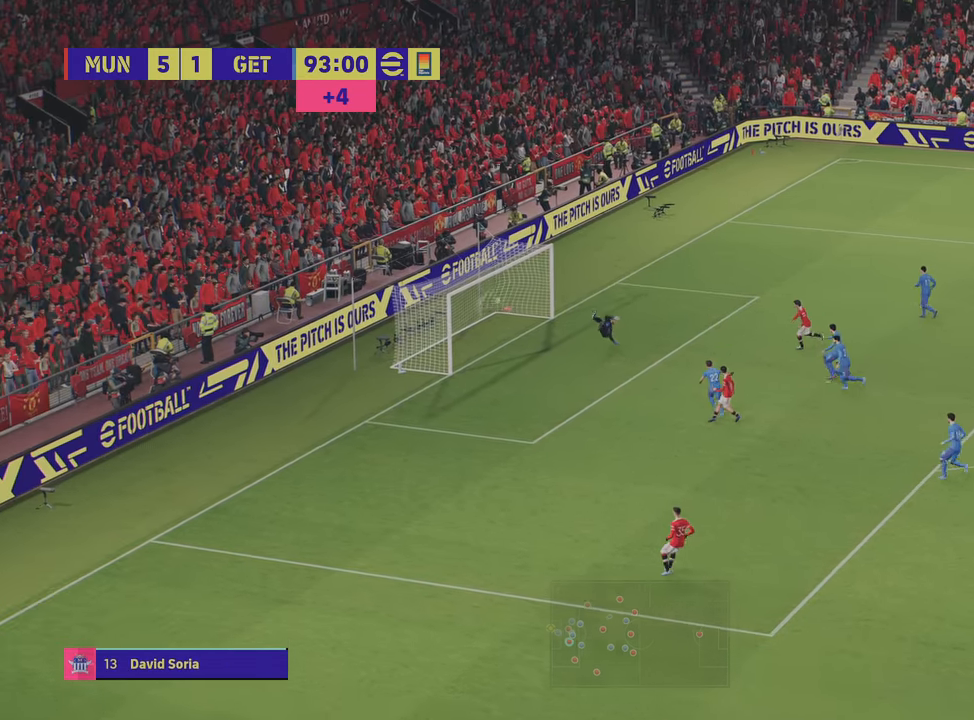
{"buttons": ["CIRCLE"], "left_stick": "down-left", "right_stick": "center", "events": [[200, "left_stick", "center"], [267, "R2", "up"], [333, "left_stick", "up-left"], [433, "CIRCLE", "down"], [467, "left_stick", "down-left"]]}
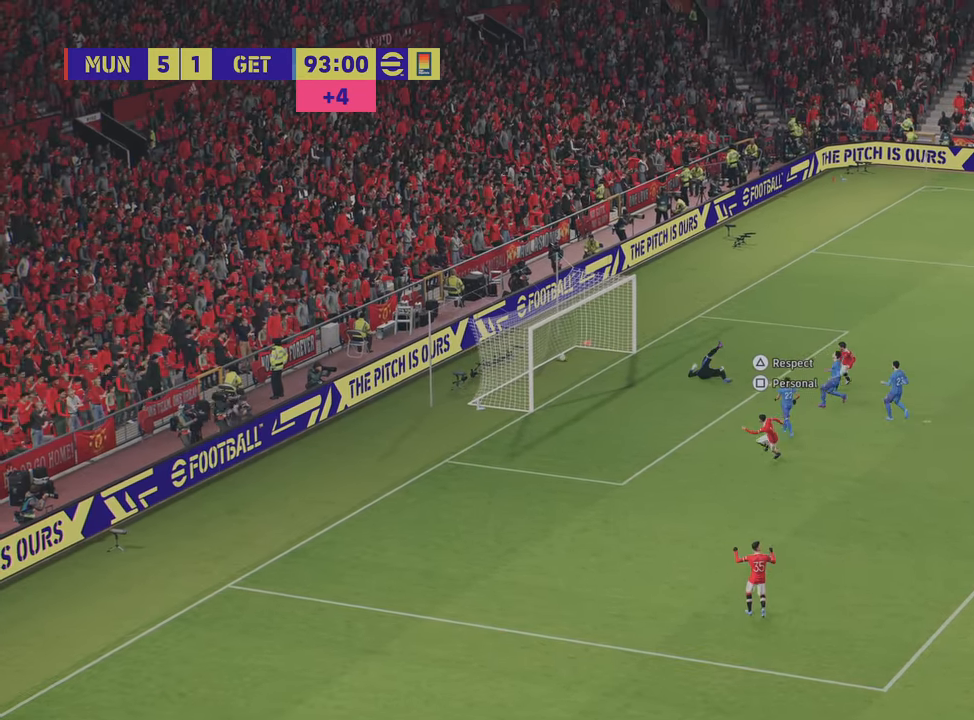
{"buttons": [], "left_stick": "down-left", "right_stick": "center", "events": [[84, "CIRCLE", "up"]]}
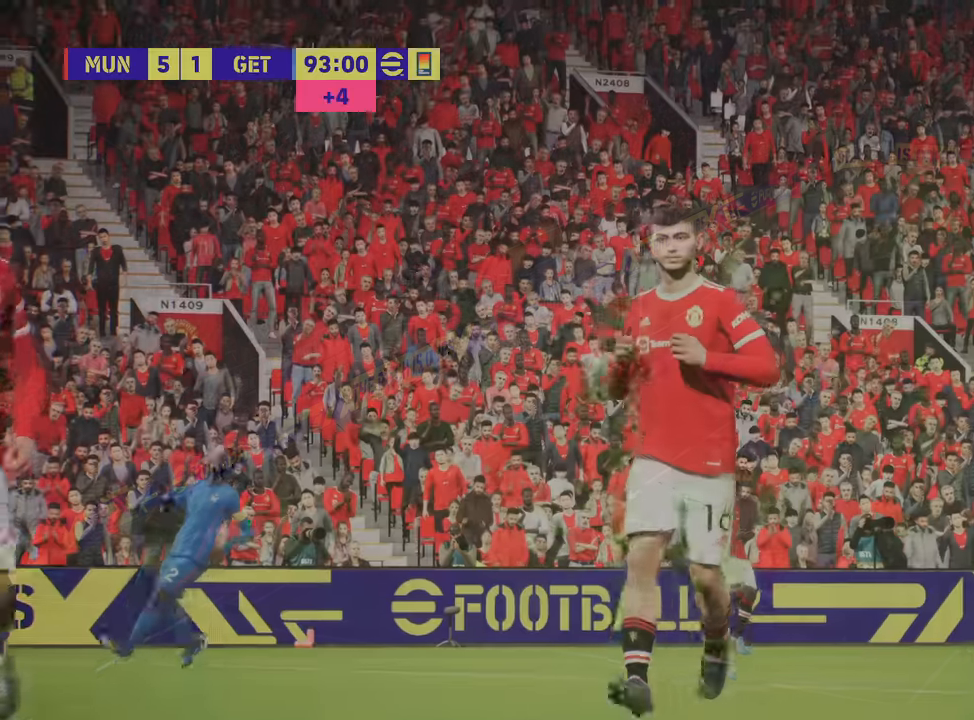
{"buttons": [], "left_stick": "center", "right_stick": "center", "events": [[384, "left_stick", "center"]]}
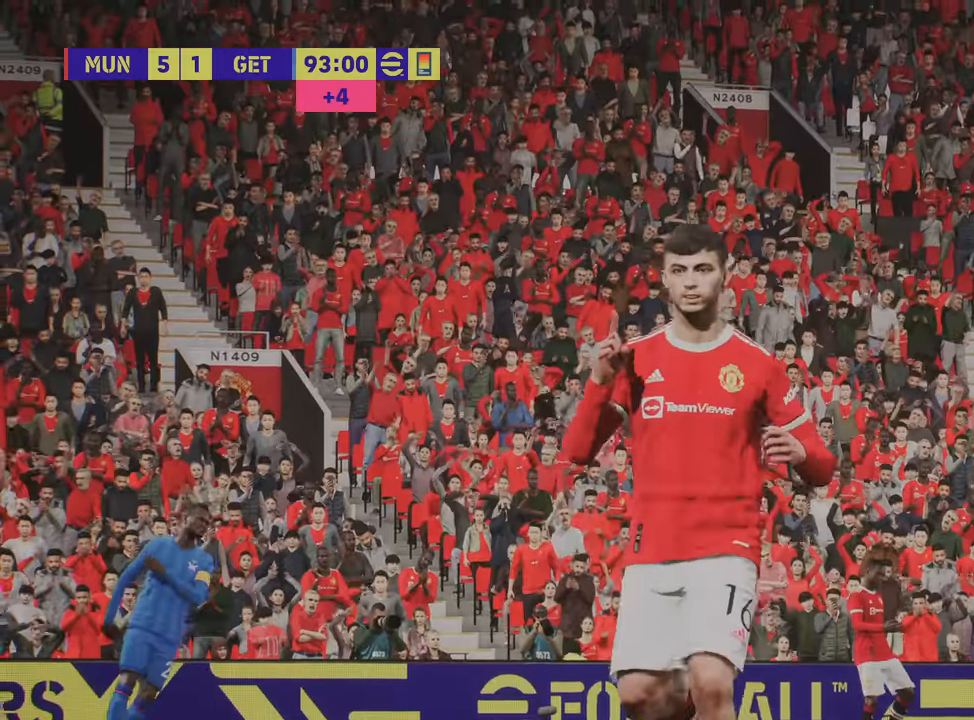
{"buttons": [], "left_stick": "center", "right_stick": "center", "events": []}
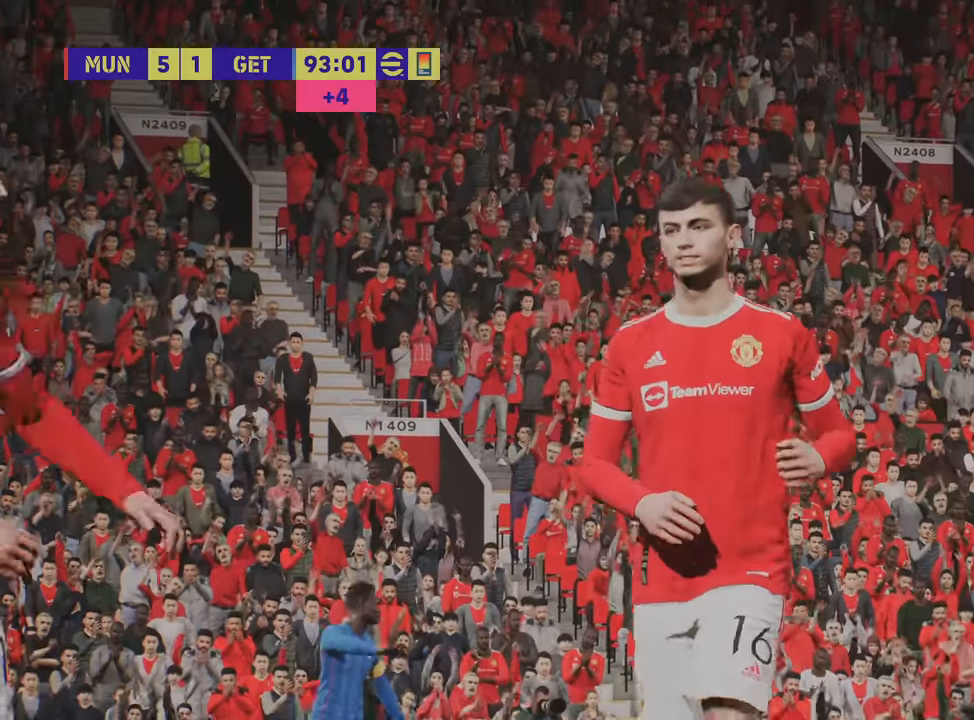
{"buttons": [], "left_stick": "center", "right_stick": "center", "events": []}
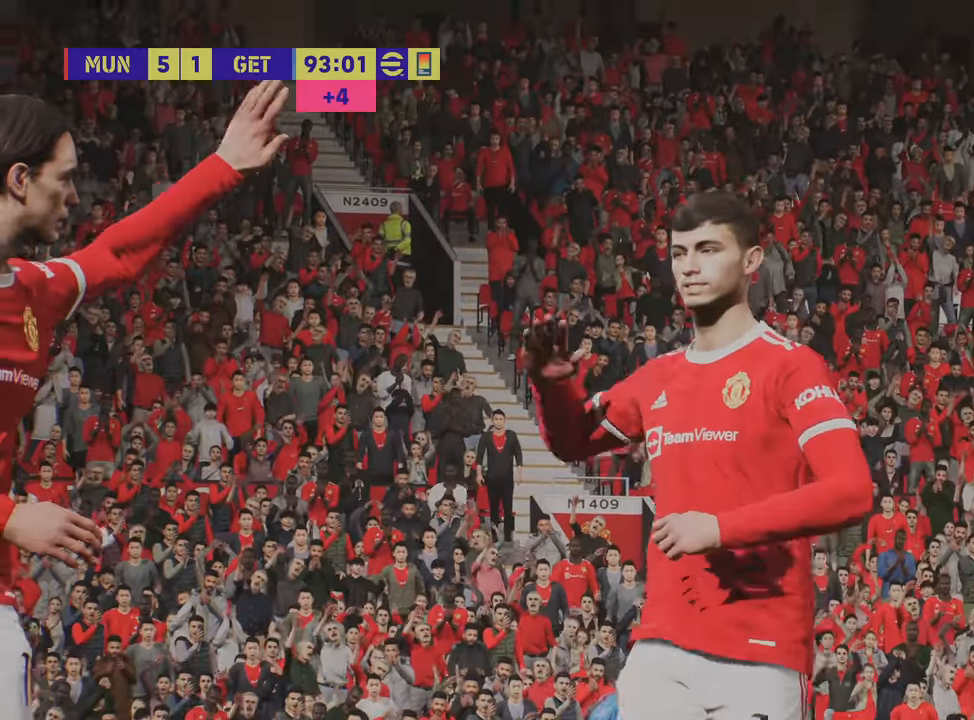
{"buttons": [], "left_stick": "center", "right_stick": "center", "events": []}
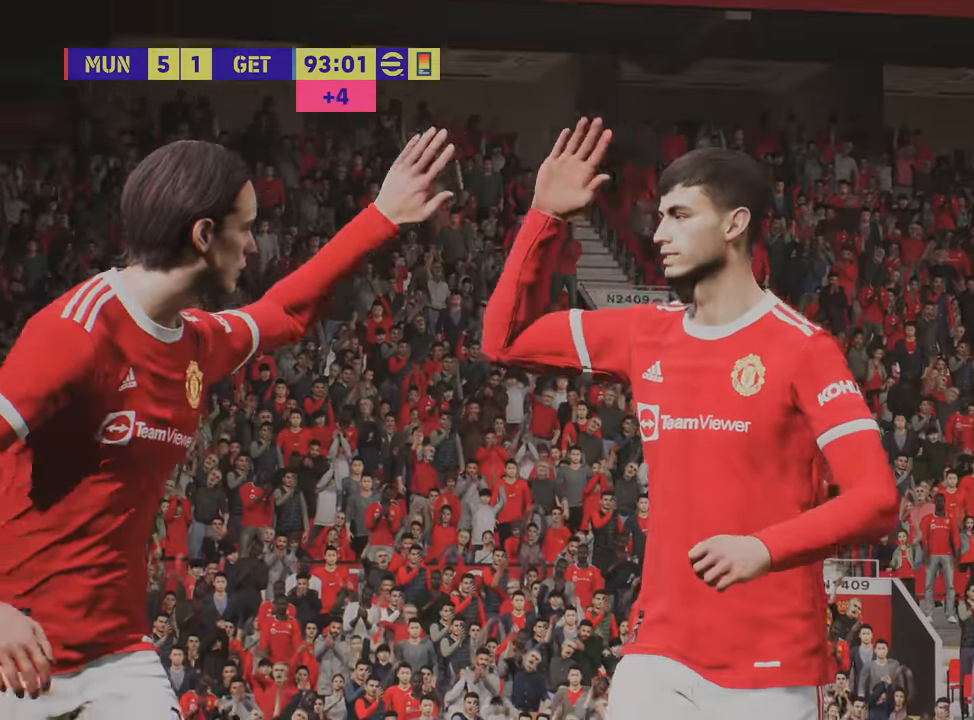
{"buttons": [], "left_stick": "center", "right_stick": "center", "events": []}
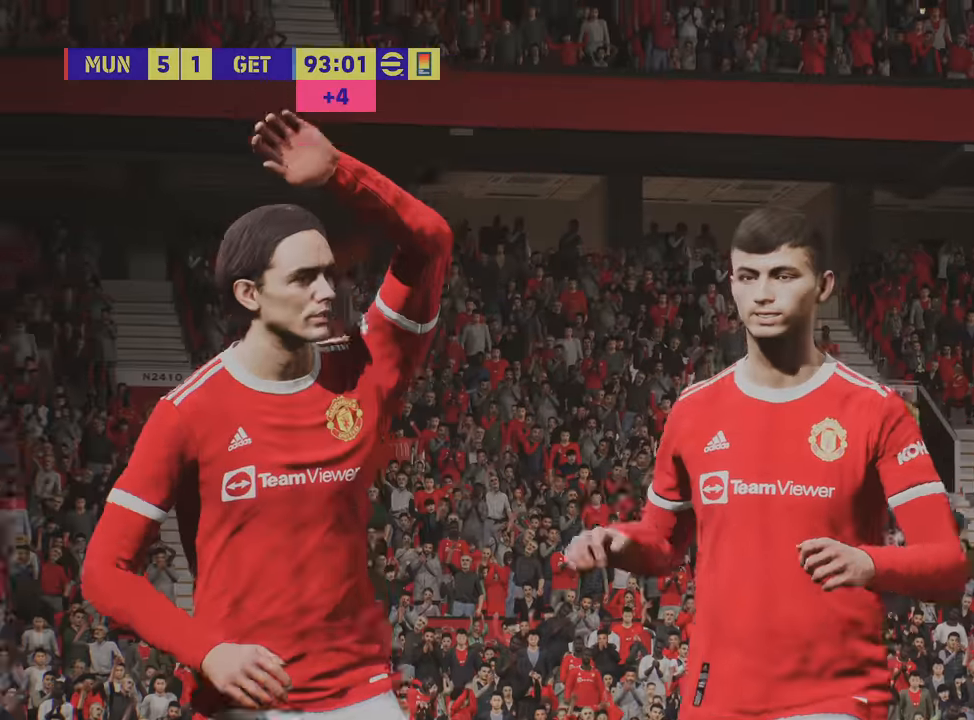
{"buttons": [], "left_stick": "center", "right_stick": "center", "events": []}
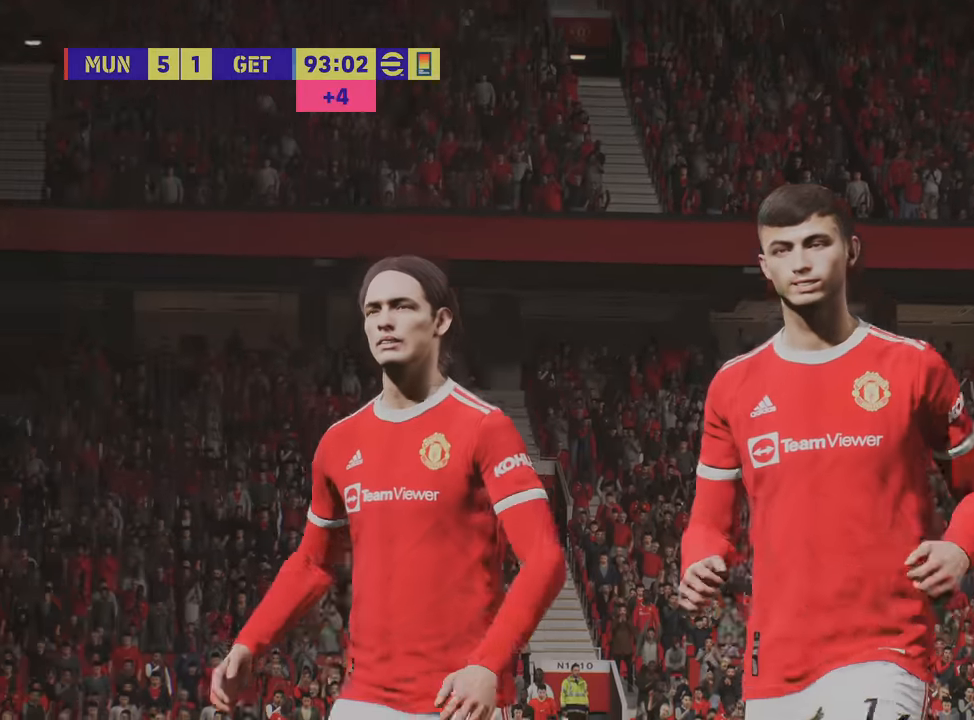
{"buttons": [], "left_stick": "center", "right_stick": "center", "events": []}
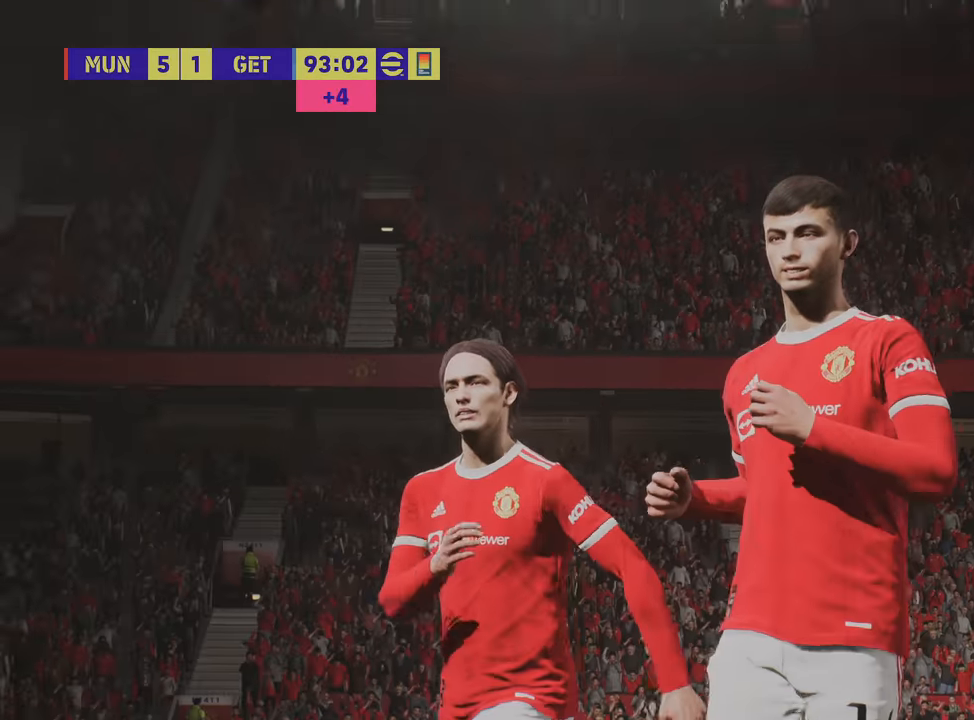
{"buttons": [], "left_stick": "center", "right_stick": "center", "events": []}
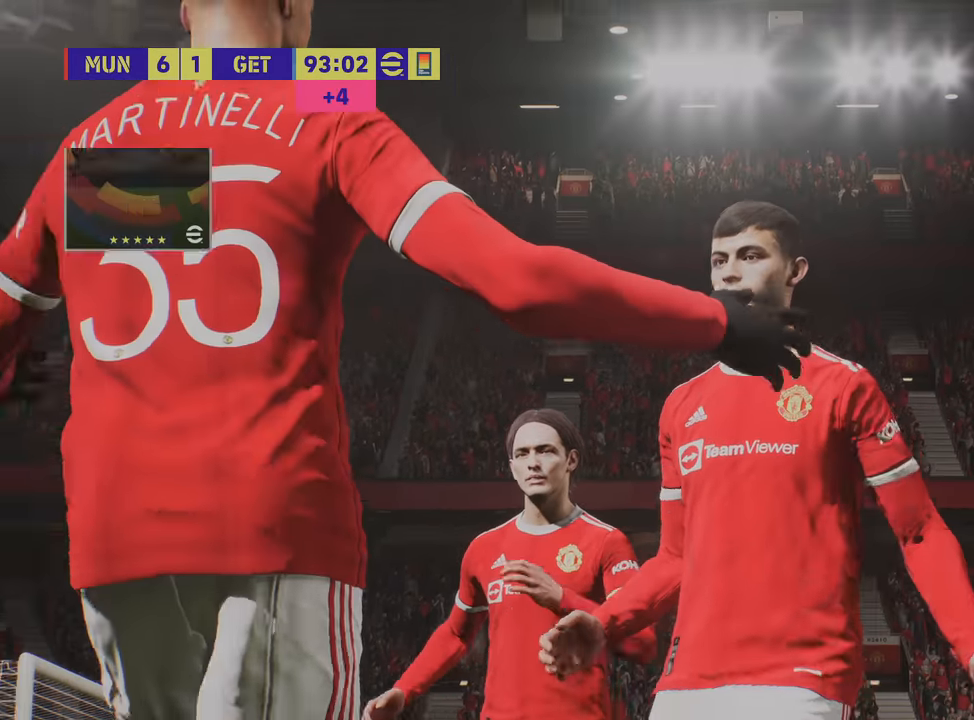
{"buttons": [], "left_stick": "center", "right_stick": "center", "events": []}
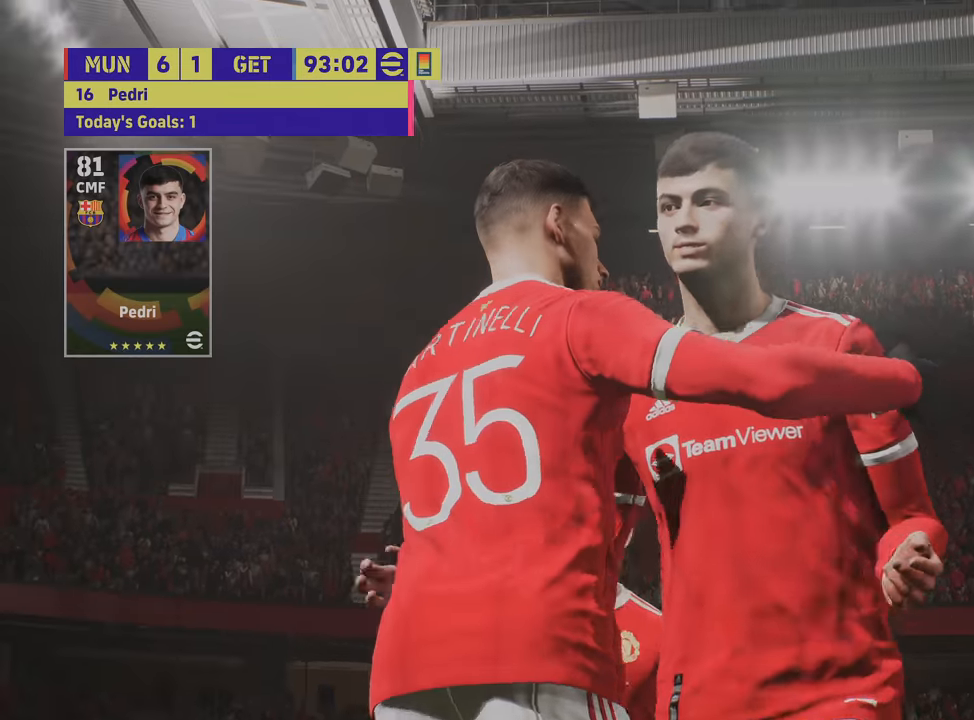
{"buttons": ["CROSS"], "left_stick": "center", "right_stick": "center", "events": [[33, "CROSS", "down"], [183, "CROSS", "up"], [417, "CROSS", "down"]]}
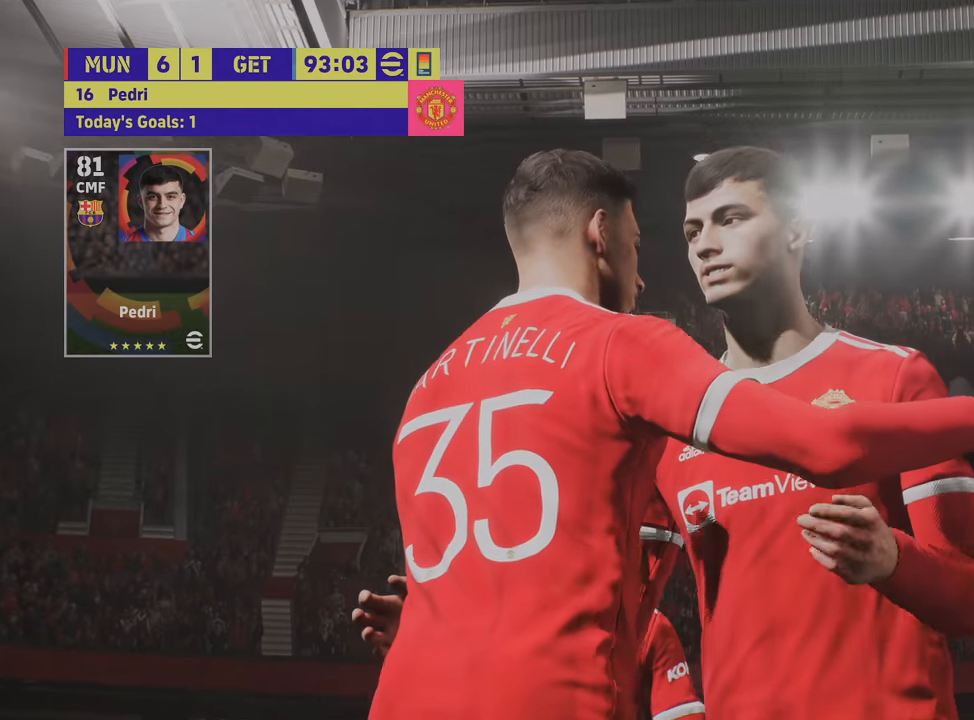
{"buttons": [], "left_stick": "center", "right_stick": "center", "events": [[34, "CROSS", "up"]]}